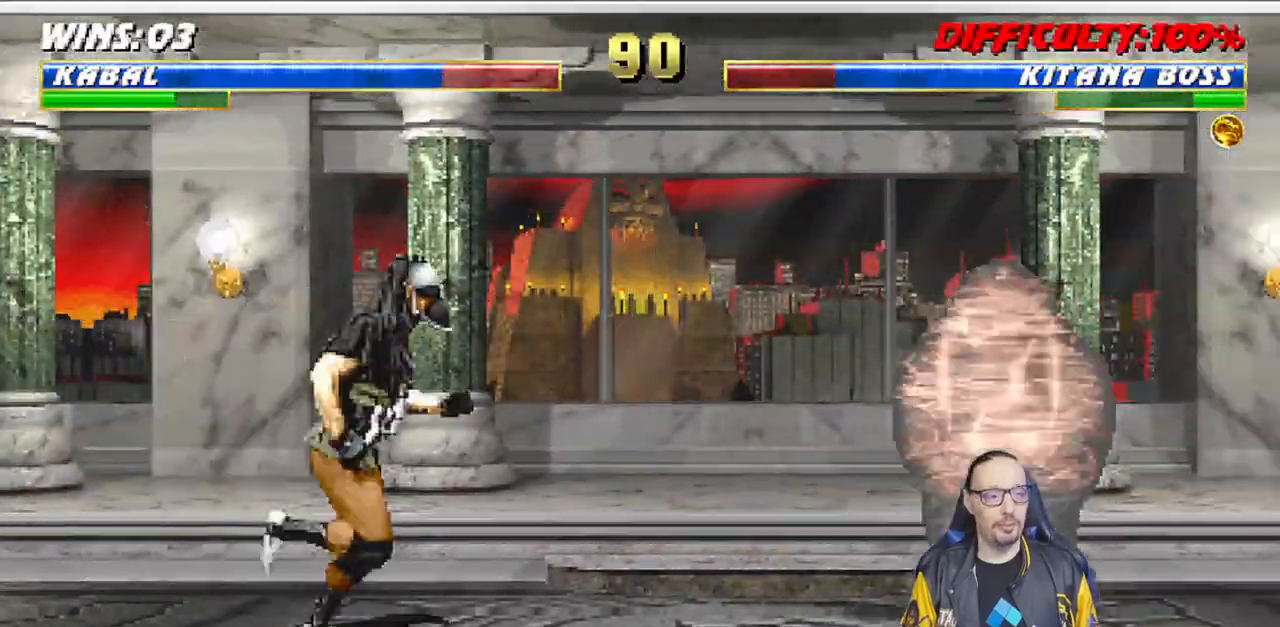
Gameplay with a controller (PlayStation layout); each line is a JSON object with the inputs held at the frame after it (dt_ms = milliseconds from this image to that frame). "events" lists button and stick changes between this image and that frame as [ms after this image, input, new state], when the widget could be followed in between.
{"dt_ms": 500, "buttons": ["L1", "DPAD_DOWN"], "left_stick": "center", "right_stick": "center"}
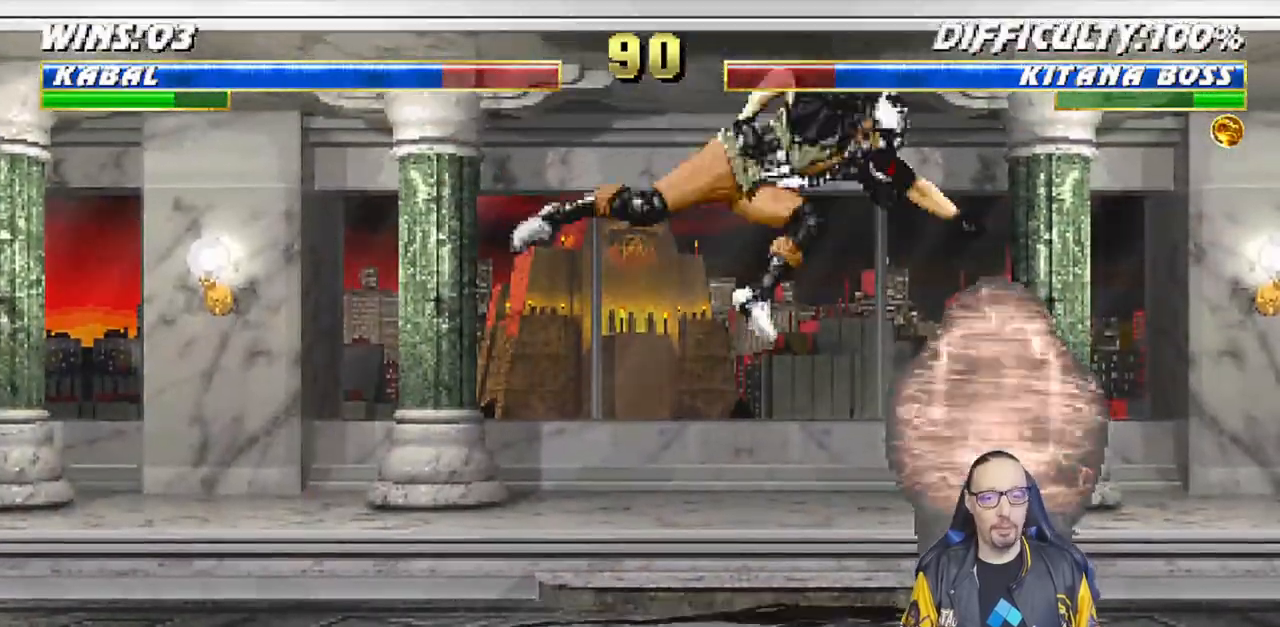
{"dt_ms": 500, "buttons": ["SQUARE", "L1", "DPAD_DOWN"], "left_stick": "down", "right_stick": "down", "events": [[33, "TRIANGLE", "down"], [83, "TRIANGLE", "up"], [183, "TRIANGLE", "down"], [250, "TRIANGLE", "up"], [283, "TRIANGLE", "down"], [317, "CIRCLE", "down"], [333, "TRIANGLE", "up"], [350, "left_stick", "down"], [383, "right_stick", "down"], [467, "CIRCLE", "up"], [500, "SQUARE", "down"]]}
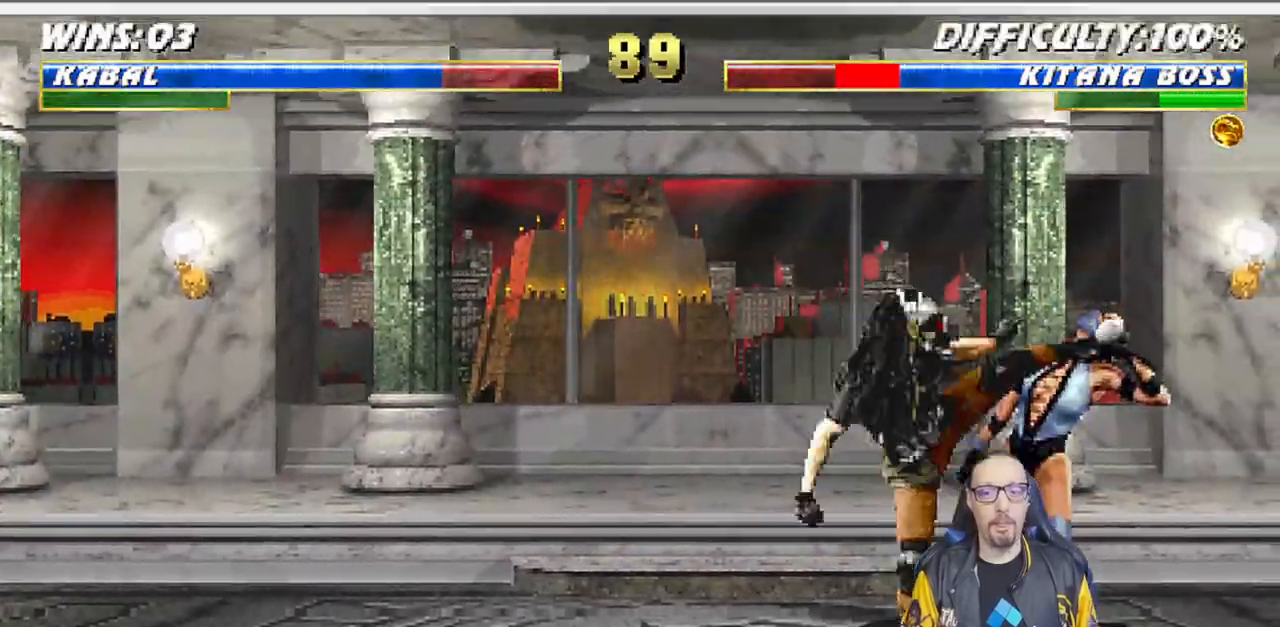
{"dt_ms": 1000, "buttons": ["L1", "DPAD_UP", "DPAD_RIGHT"], "left_stick": "center", "right_stick": "center"}
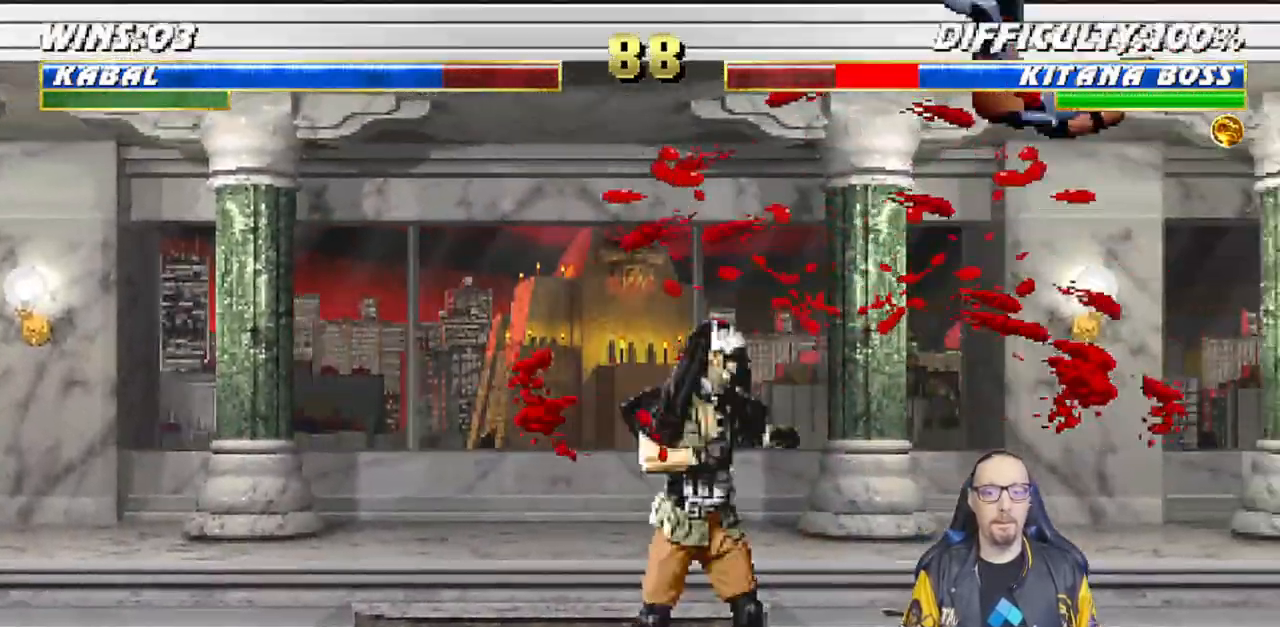
{"dt_ms": 500, "buttons": ["SQUARE", "DPAD_LEFT"], "left_stick": "center", "right_stick": "down"}
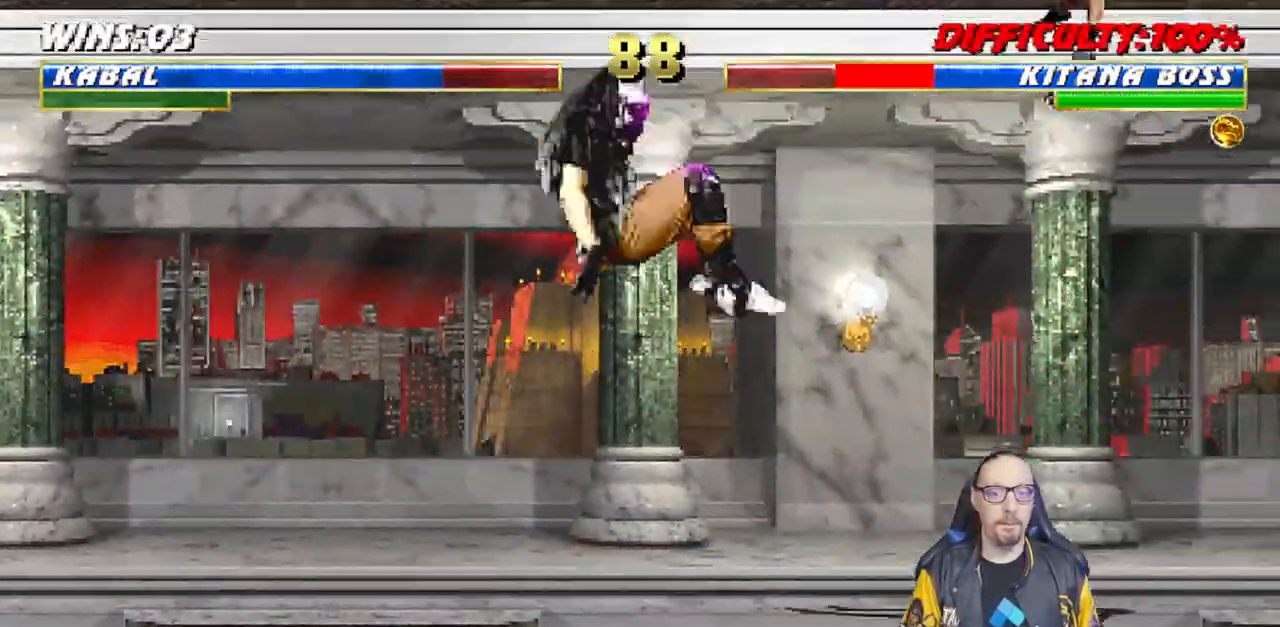
{"dt_ms": 1000, "buttons": ["CIRCLE"], "left_stick": "center", "right_stick": "center"}
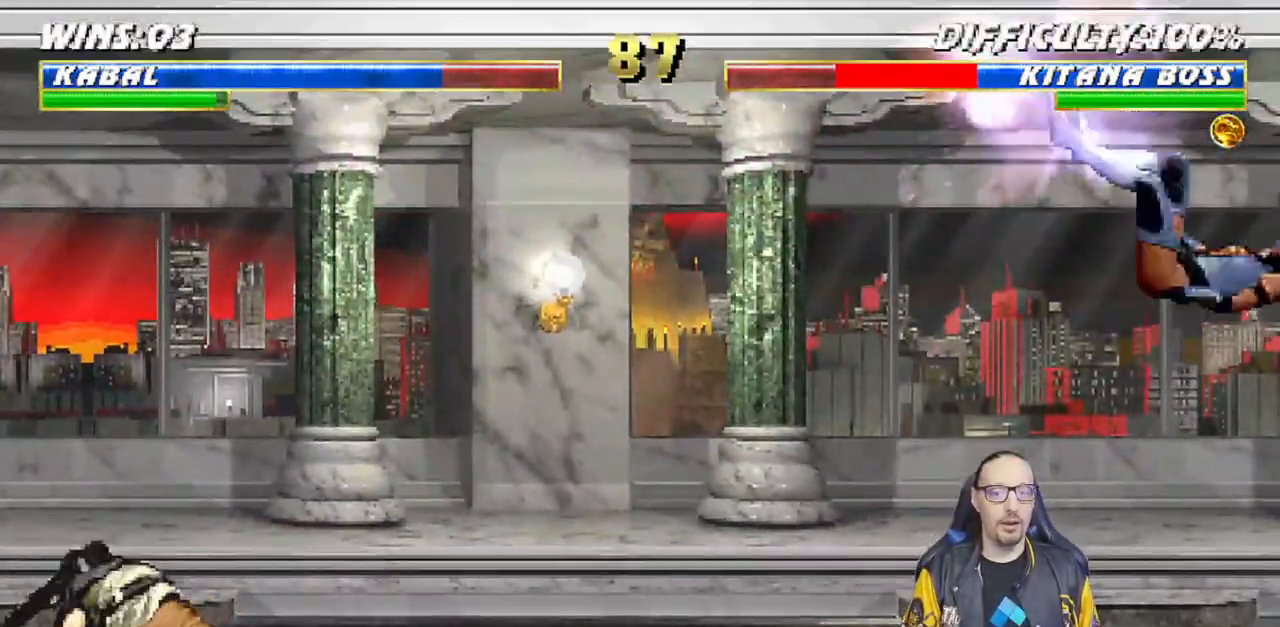
{"dt_ms": 500, "buttons": ["L1", "DPAD_RIGHT"], "left_stick": "center", "right_stick": "center", "events": [[17, "CIRCLE", "up"], [267, "DPAD_RIGHT", "down"], [300, "L1", "down"]]}
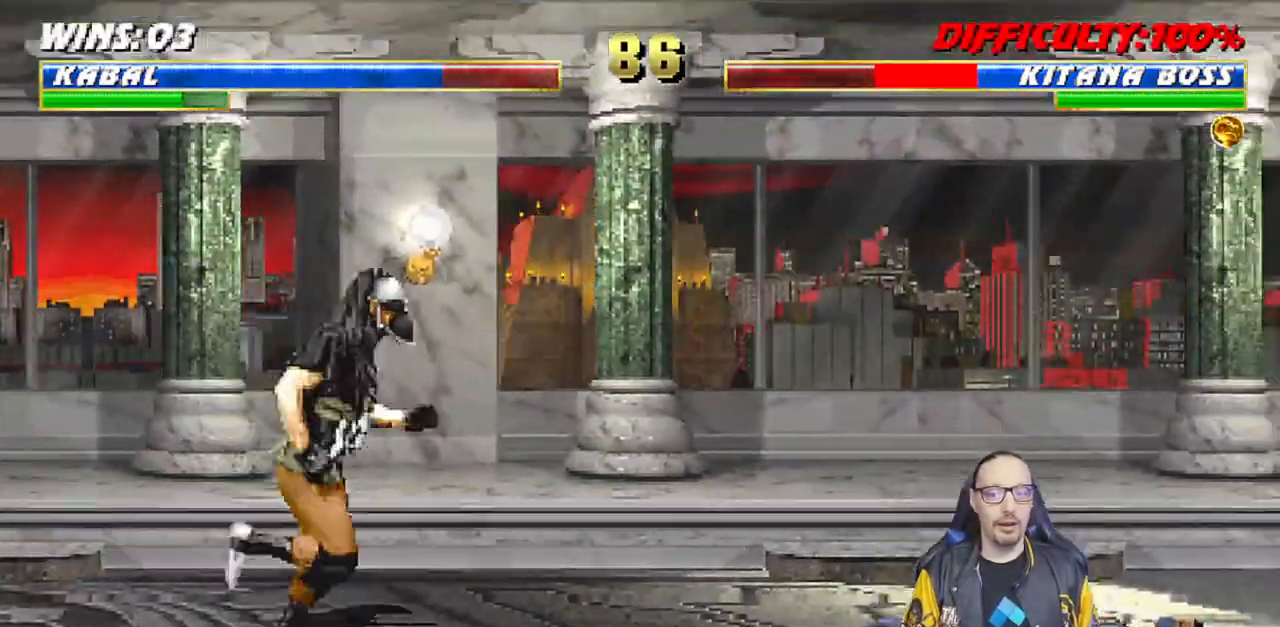
{"dt_ms": 500, "buttons": ["L1"], "left_stick": "center", "right_stick": "center"}
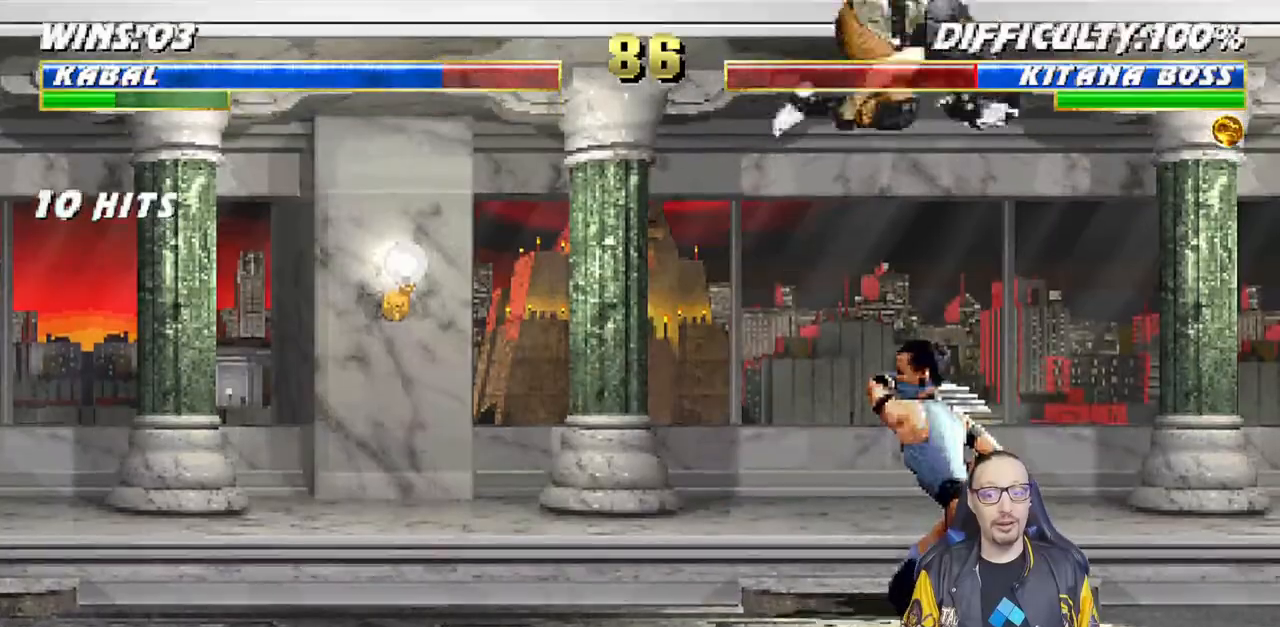
{"dt_ms": 500, "buttons": ["SQUARE", "L1", "DPAD_DOWN"], "left_stick": "center", "right_stick": "center", "events": [[117, "DPAD_DOWN", "down"], [167, "SQUARE", "down"], [250, "SQUARE", "up"], [333, "SQUARE", "down"], [417, "SQUARE", "up"], [483, "SQUARE", "down"]]}
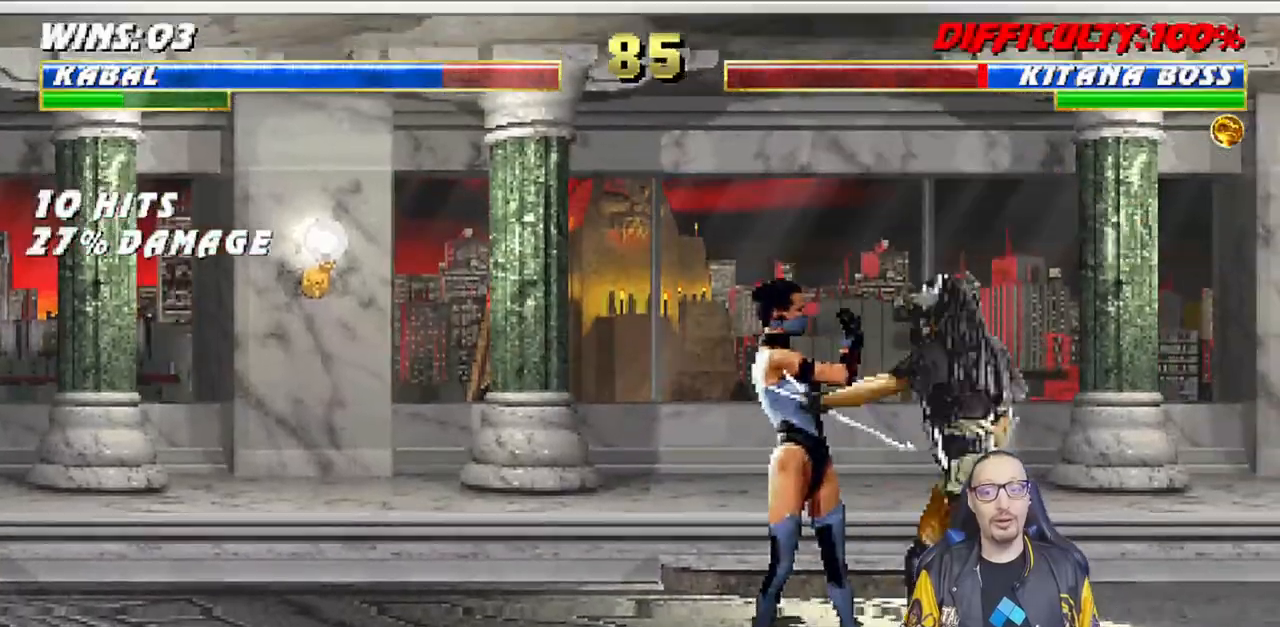
{"dt_ms": 500, "buttons": ["SQUARE", "L1", "DPAD_DOWN"], "left_stick": "center", "right_stick": "center", "events": [[67, "SQUARE", "up"], [150, "SQUARE", "down"], [250, "SQUARE", "up"], [317, "SQUARE", "down"], [400, "SQUARE", "up"], [467, "SQUARE", "down"]]}
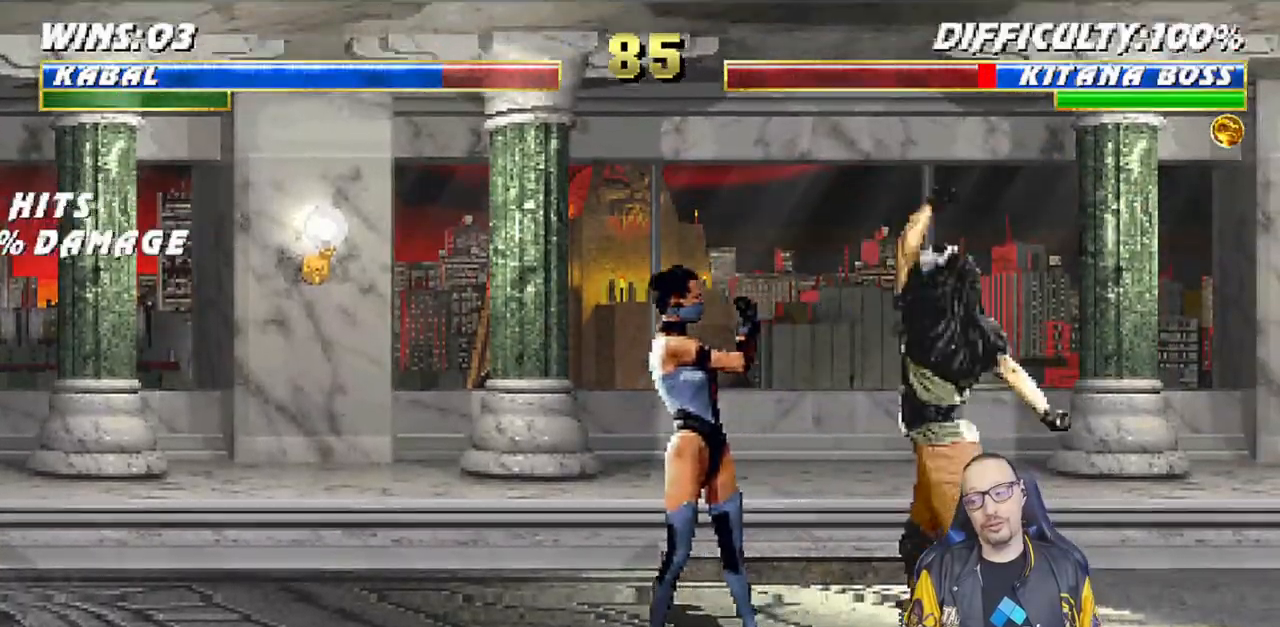
{"dt_ms": 500, "buttons": ["L1", "DPAD_LEFT"], "left_stick": "center", "right_stick": "center", "events": [[83, "DPAD_DOWN", "up"], [100, "L1", "up"], [133, "SQUARE", "up"], [250, "DPAD_RIGHT", "down"], [383, "DPAD_RIGHT", "up"], [483, "L1", "down"], [500, "DPAD_LEFT", "down"]]}
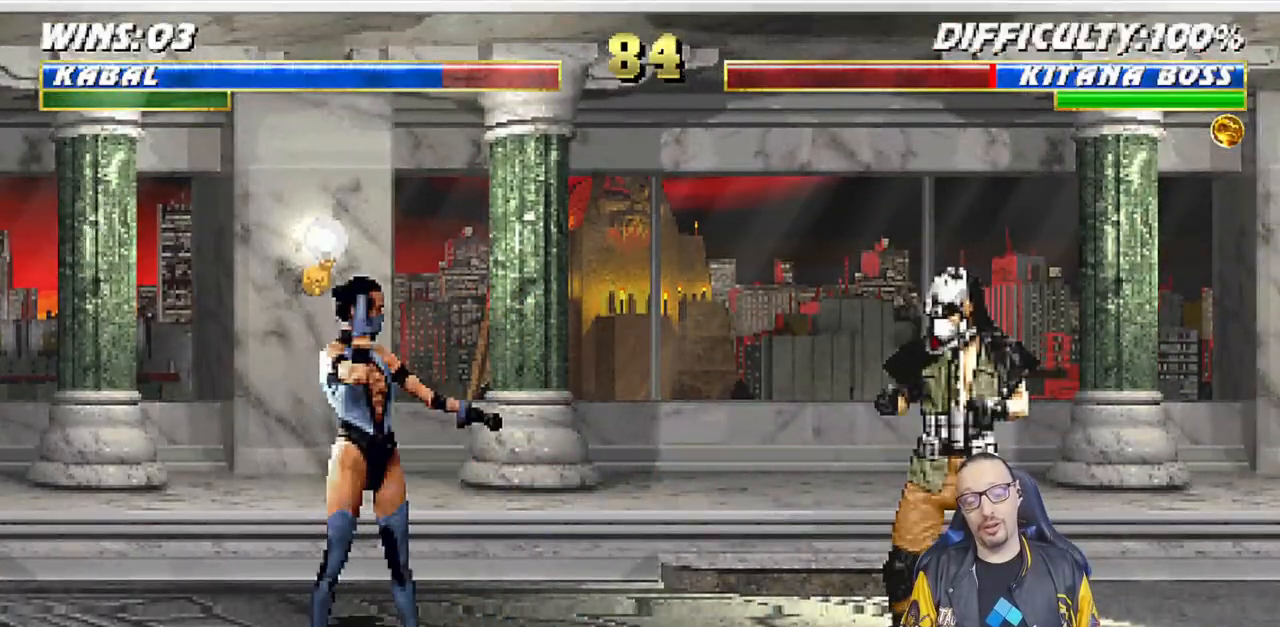
{"dt_ms": 500, "buttons": ["SQUARE", "L1", "DPAD_DOWN"], "left_stick": "center", "right_stick": "center", "events": [[17, "DPAD_UP", "down"], [300, "DPAD_UP", "up"], [317, "DPAD_LEFT", "up"], [417, "DPAD_DOWN", "down"], [417, "SQUARE", "down"]]}
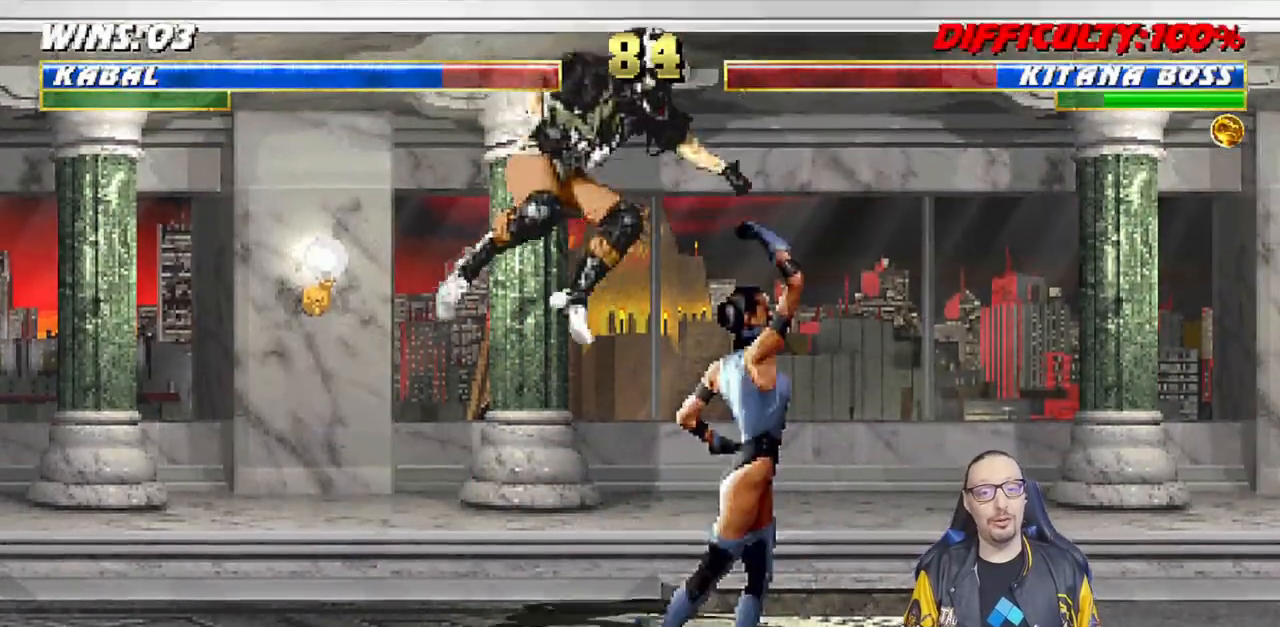
{"dt_ms": 500, "buttons": ["L1", "DPAD_DOWN"], "left_stick": "center", "right_stick": "center", "events": [[17, "SQUARE", "up"], [83, "SQUARE", "down"], [167, "SQUARE", "up"], [250, "SQUARE", "down"], [333, "SQUARE", "up"], [400, "SQUARE", "down"], [483, "SQUARE", "up"]]}
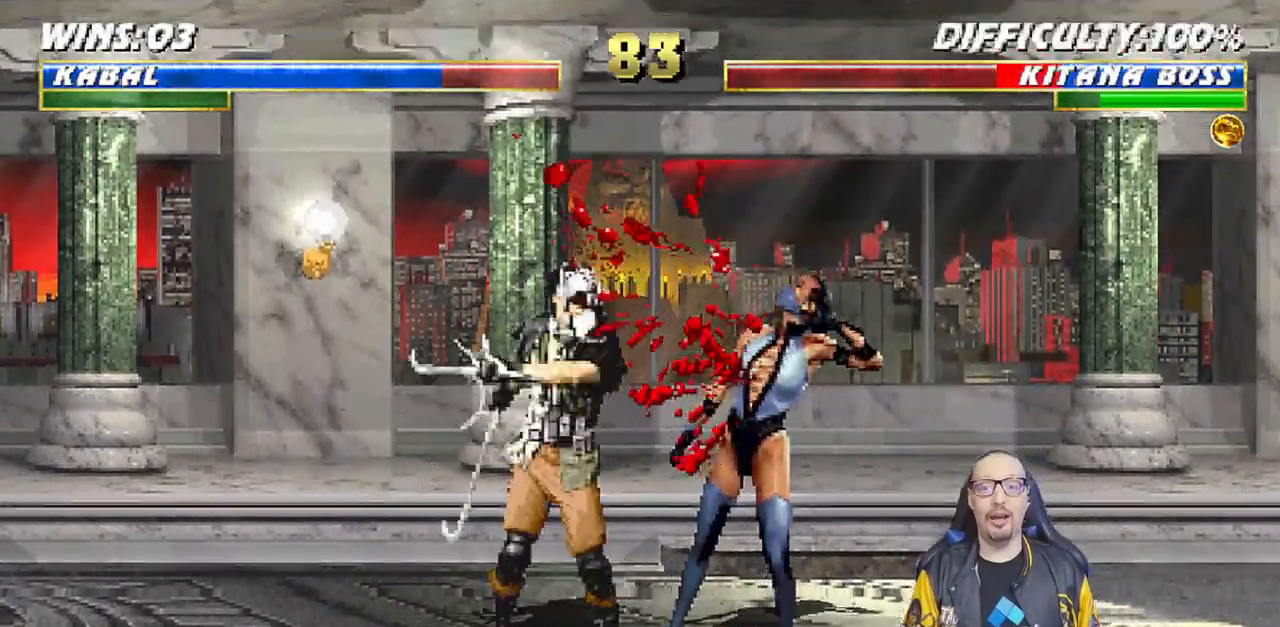
{"dt_ms": 500, "buttons": [], "left_stick": "center", "right_stick": "center", "events": [[67, "SQUARE", "down"], [150, "SQUARE", "up"], [217, "SQUARE", "down"], [450, "SQUARE", "up"], [467, "L1", "up"], [483, "DPAD_DOWN", "up"]]}
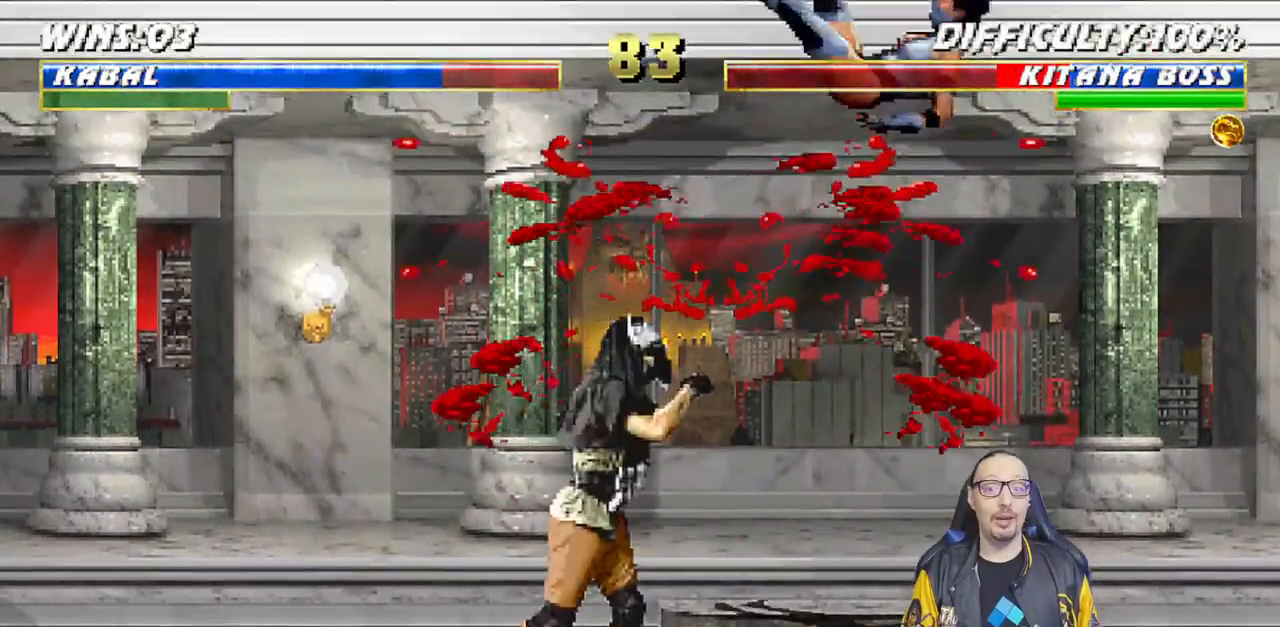
{"dt_ms": 500, "buttons": ["DPAD_LEFT"], "left_stick": "center", "right_stick": "center", "events": [[50, "DPAD_RIGHT", "down"], [50, "L1", "down"], [117, "DPAD_UP", "down"], [250, "DPAD_RIGHT", "up"], [250, "DPAD_UP", "up"], [250, "SQUARE", "down"], [283, "L1", "up"], [350, "DPAD_LEFT", "down"], [350, "SQUARE", "up"], [400, "SQUARE", "down"], [433, "DPAD_LEFT", "up"], [483, "SQUARE", "up"], [500, "DPAD_LEFT", "down"]]}
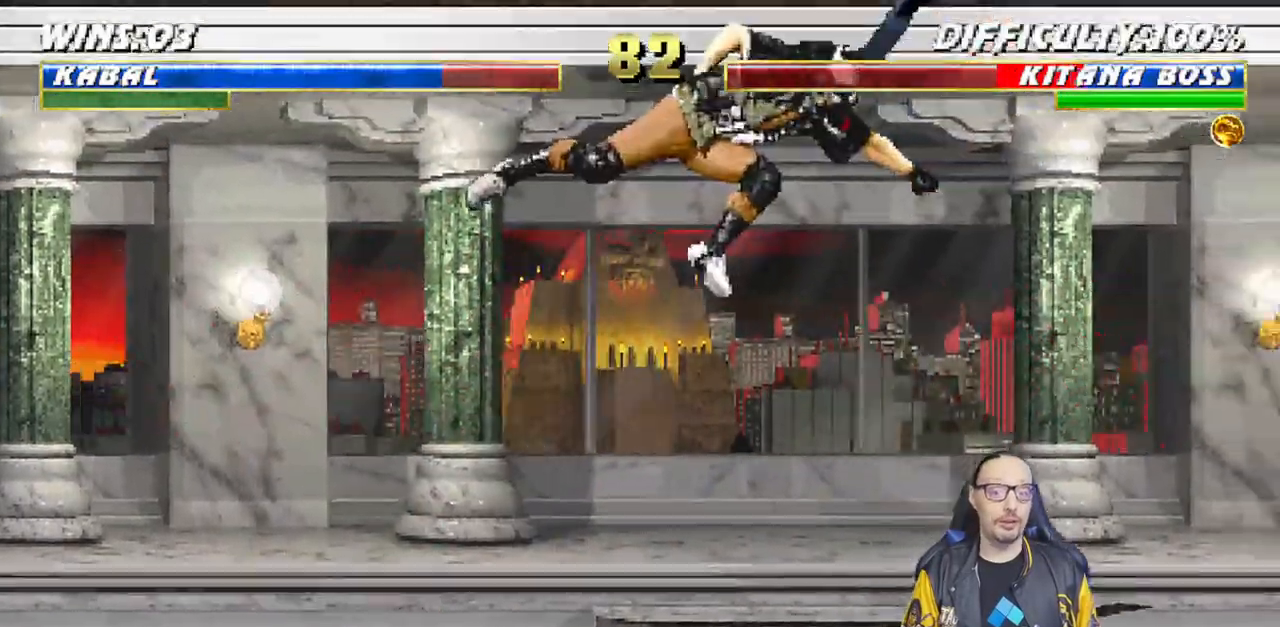
{"dt_ms": 1000, "buttons": ["CIRCLE", "L1", "DPAD_LEFT"], "left_stick": "center", "right_stick": "center"}
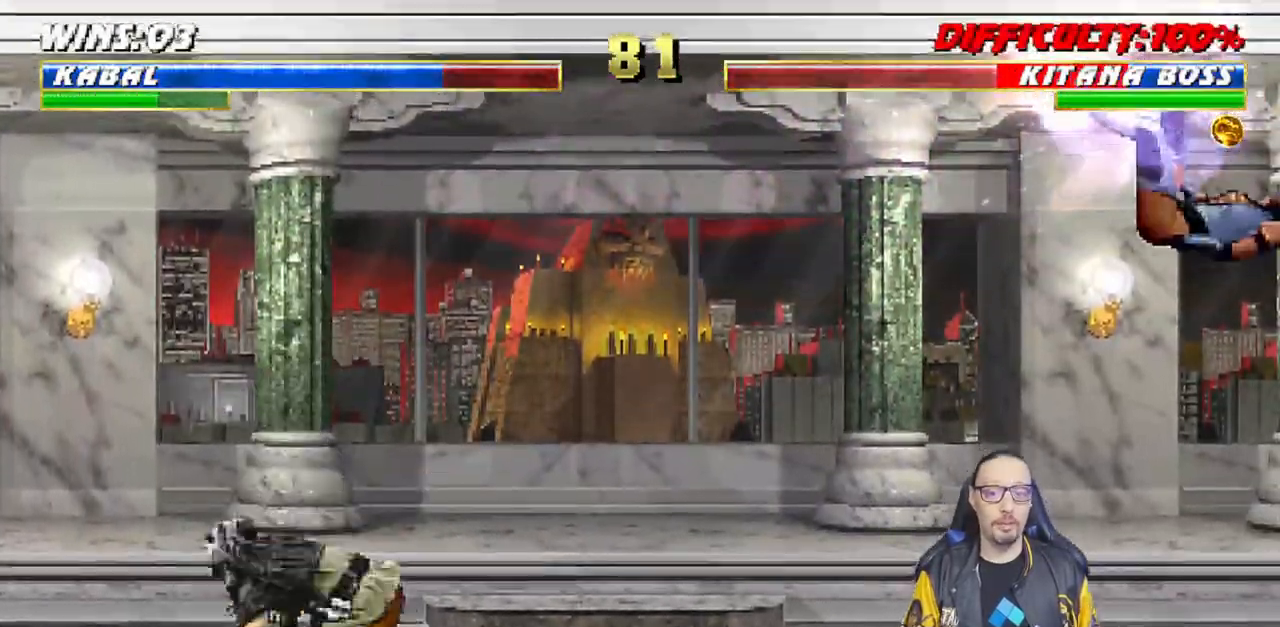
{"dt_ms": 500, "buttons": [], "left_stick": "center", "right_stick": "center", "events": [[17, "DPAD_LEFT", "up"], [67, "L1", "up"], [283, "CIRCLE", "up"]]}
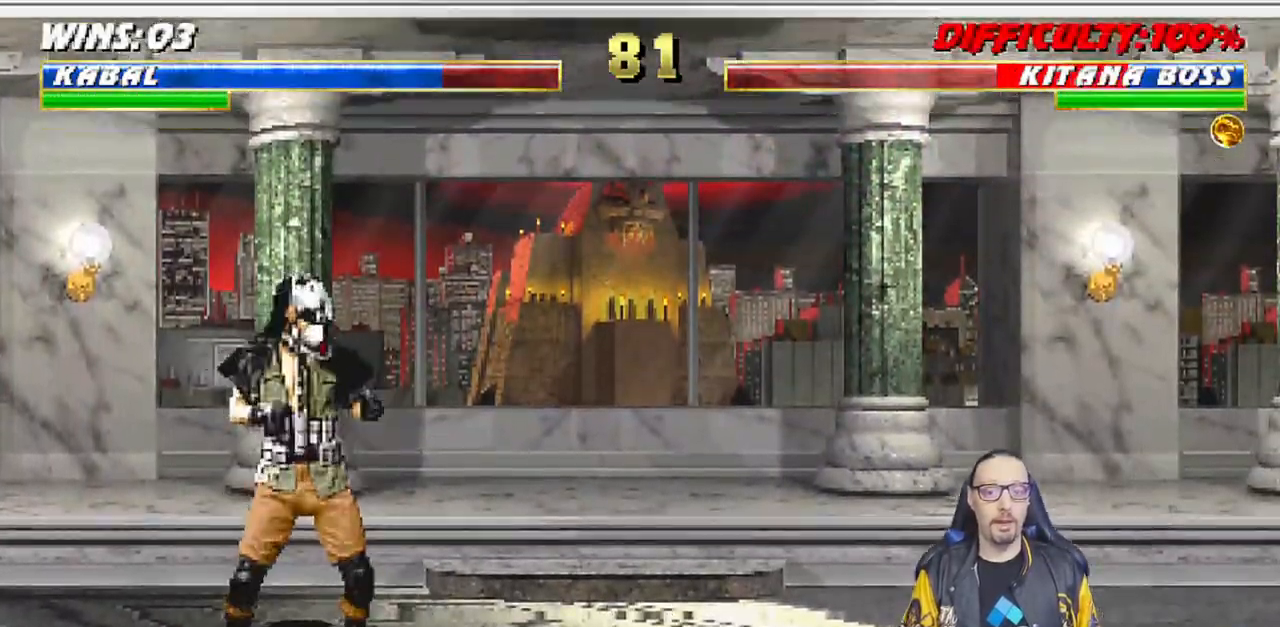
{"dt_ms": 500, "buttons": ["SQUARE", "L1"], "left_stick": "center", "right_stick": "center", "events": [[17, "DPAD_RIGHT", "down"], [33, "L1", "down"], [167, "DPAD_UP", "down"], [383, "DPAD_RIGHT", "up"], [383, "DPAD_UP", "up"], [467, "SQUARE", "down"]]}
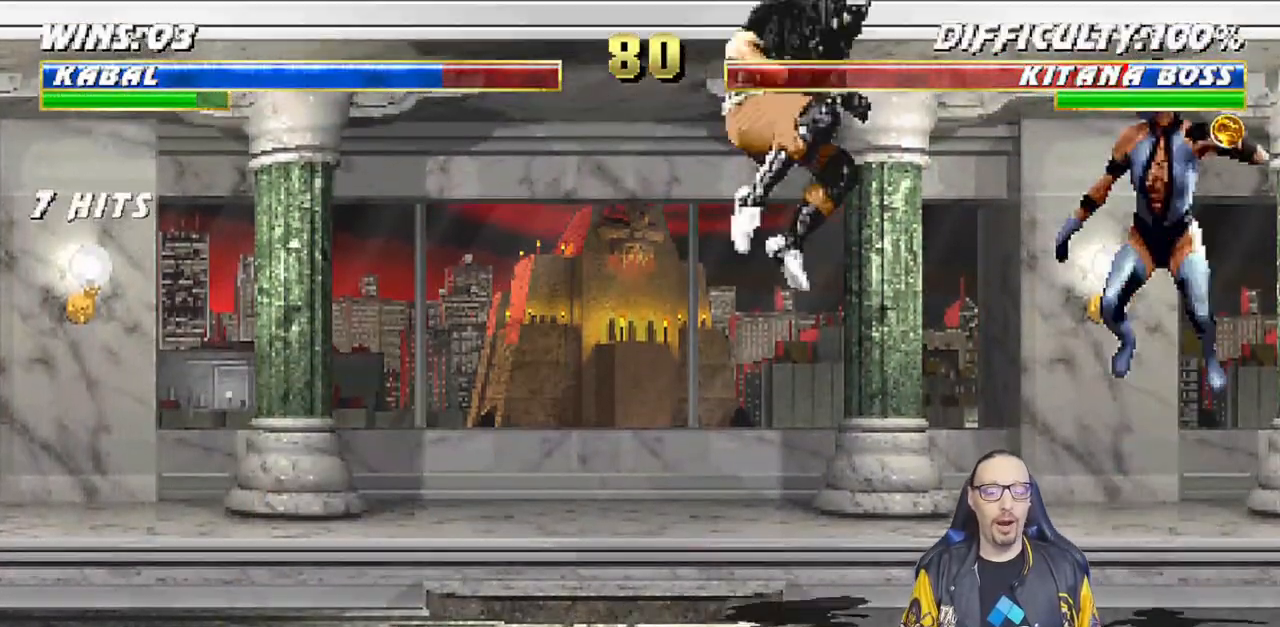
{"dt_ms": 500, "buttons": ["L1", "DPAD_DOWN", "DPAD_LEFT"], "left_stick": "center", "right_stick": "center", "events": [[67, "SQUARE", "up"], [133, "L1", "up"], [133, "SQUARE", "down"], [267, "SQUARE", "up"], [400, "DPAD_DOWN", "down"], [400, "DPAD_LEFT", "down"], [400, "L1", "down"], [417, "R1", "down"], [450, "R1", "up"]]}
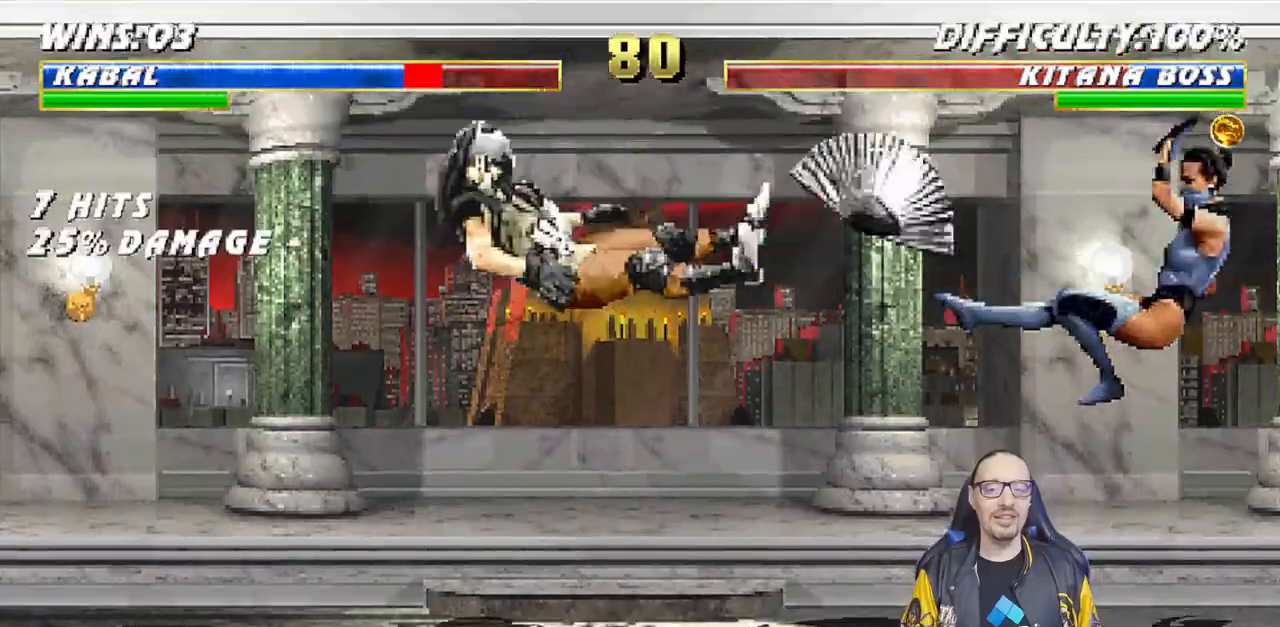
{"dt_ms": 500, "buttons": ["L1", "DPAD_UP", "DPAD_RIGHT"], "left_stick": "center", "right_stick": "center", "events": [[33, "R1", "down"], [183, "DPAD_DOWN", "up"], [183, "DPAD_LEFT", "up"], [267, "L1", "up"], [300, "R1", "up"], [433, "L1", "down"], [450, "DPAD_UP", "down"], [467, "DPAD_RIGHT", "down"]]}
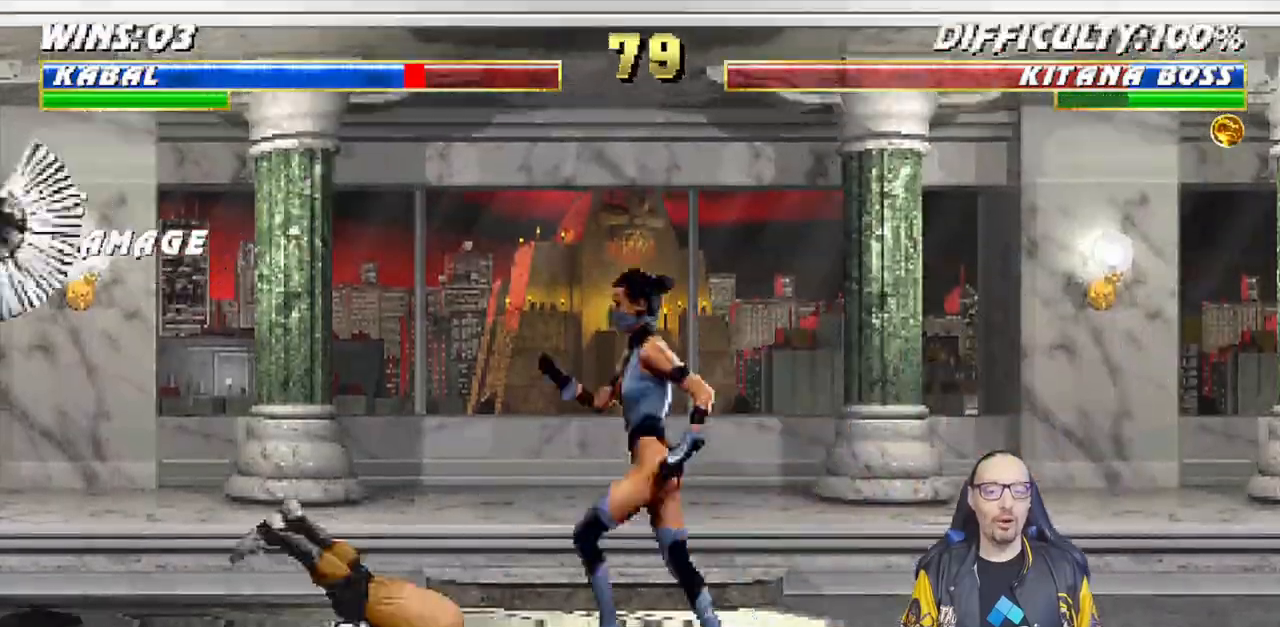
{"dt_ms": 500, "buttons": [], "left_stick": "center", "right_stick": "center"}
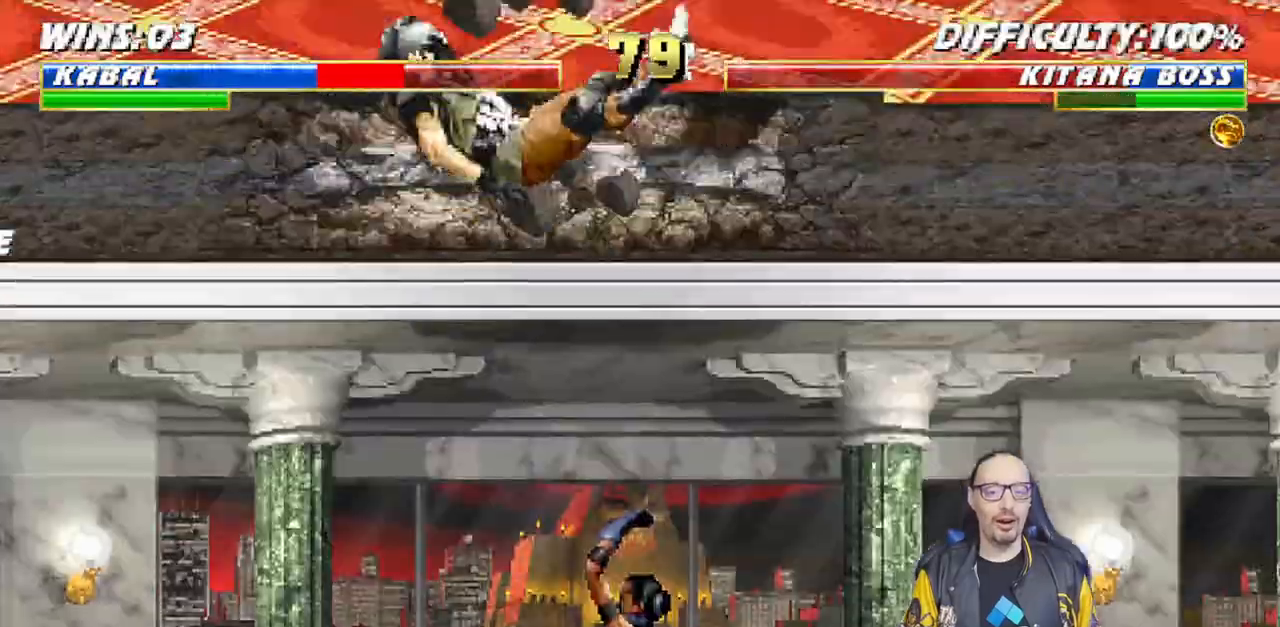
{"dt_ms": 500, "buttons": ["L1", "DPAD_DOWN"], "left_stick": "center", "right_stick": "center"}
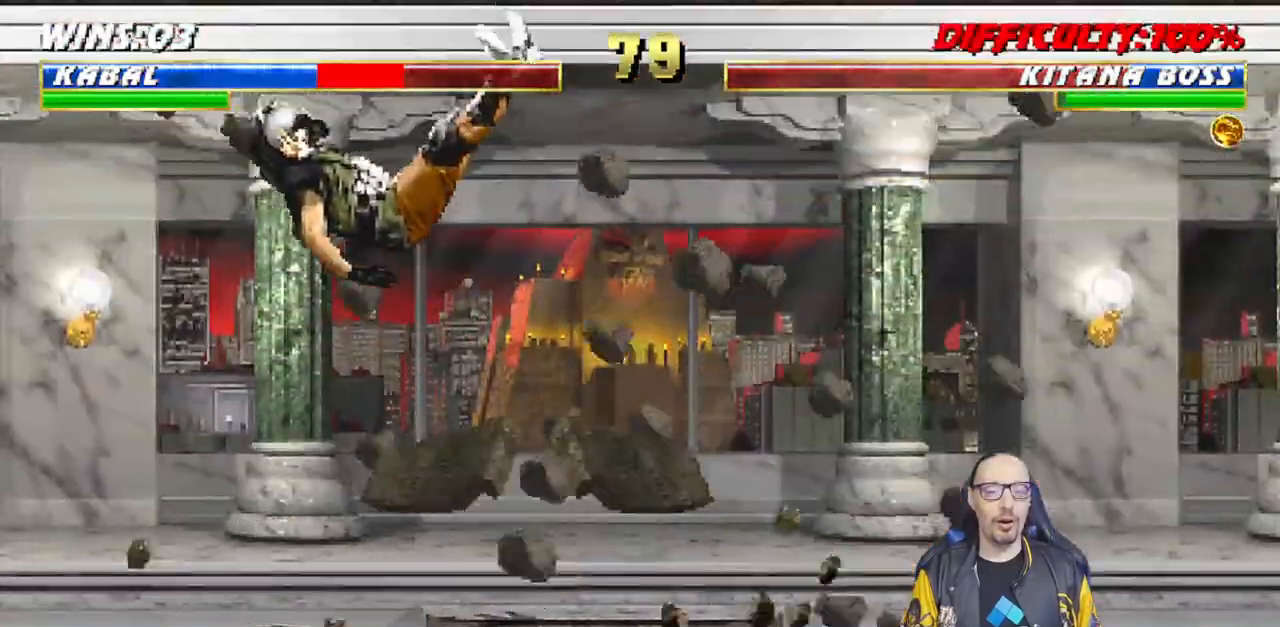
{"dt_ms": 500, "buttons": [], "left_stick": "center", "right_stick": "center", "events": [[33, "DPAD_DOWN", "up"], [33, "L1", "up"], [50, "R1", "down"], [233, "R1", "up"]]}
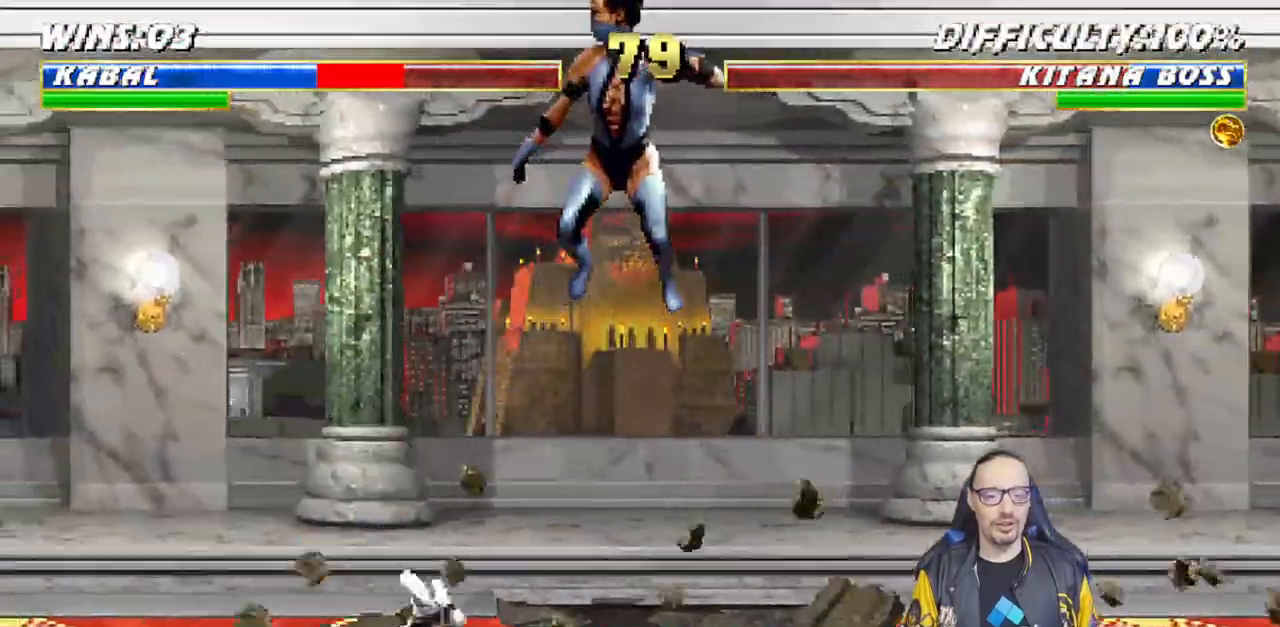
{"dt_ms": 500, "buttons": ["L1", "DPAD_UP", "DPAD_RIGHT"], "left_stick": "center", "right_stick": "center"}